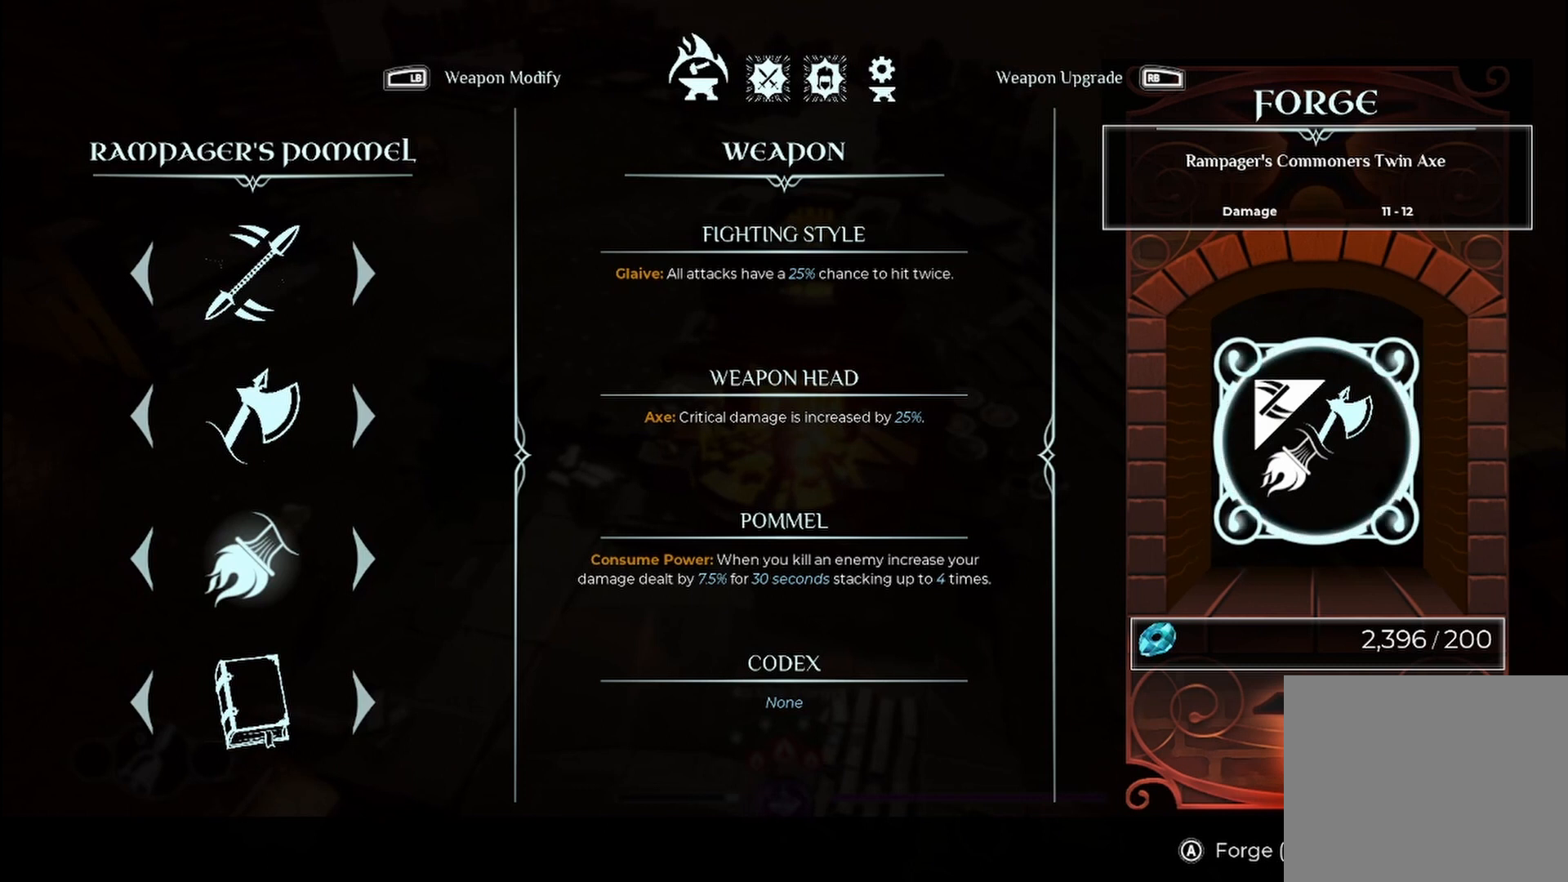
Gameplay with a controller (Xbox layout); each line is a JSON object with the inputs held at the frame after it. "events" lists button and stick changes between this image and that frame as [ms after this image, input, new state], when the widget could be followed in between. Not read: R3.
{"buttons": [], "left_stick": "center", "right_stick": "center", "events": [[83, "left_stick", "left"], [250, "left_stick", "center"]]}
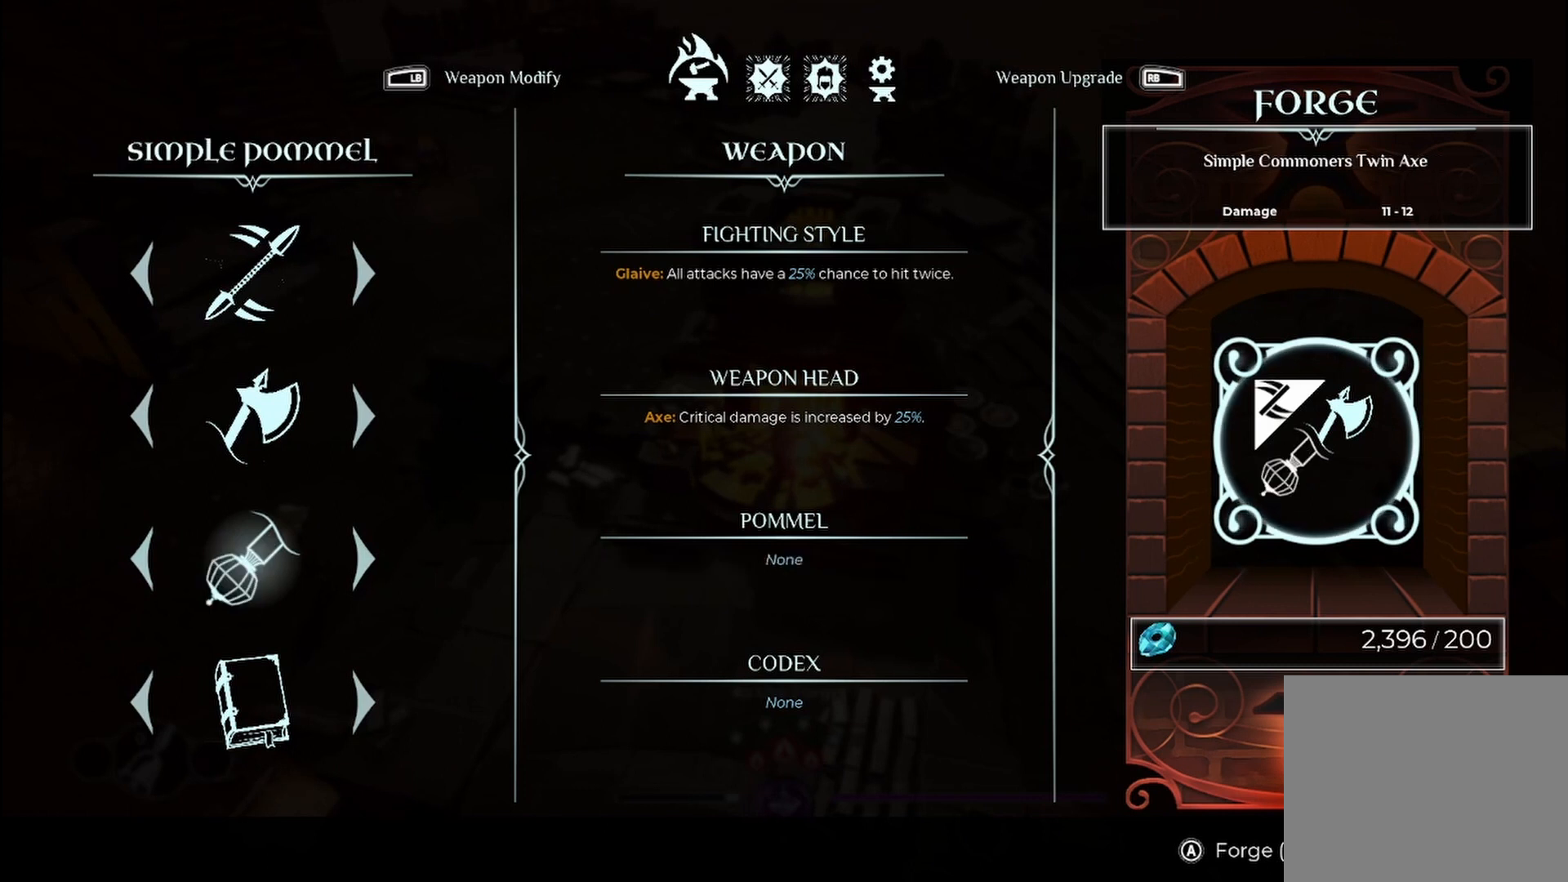
{"buttons": [], "left_stick": "center", "right_stick": "center", "events": []}
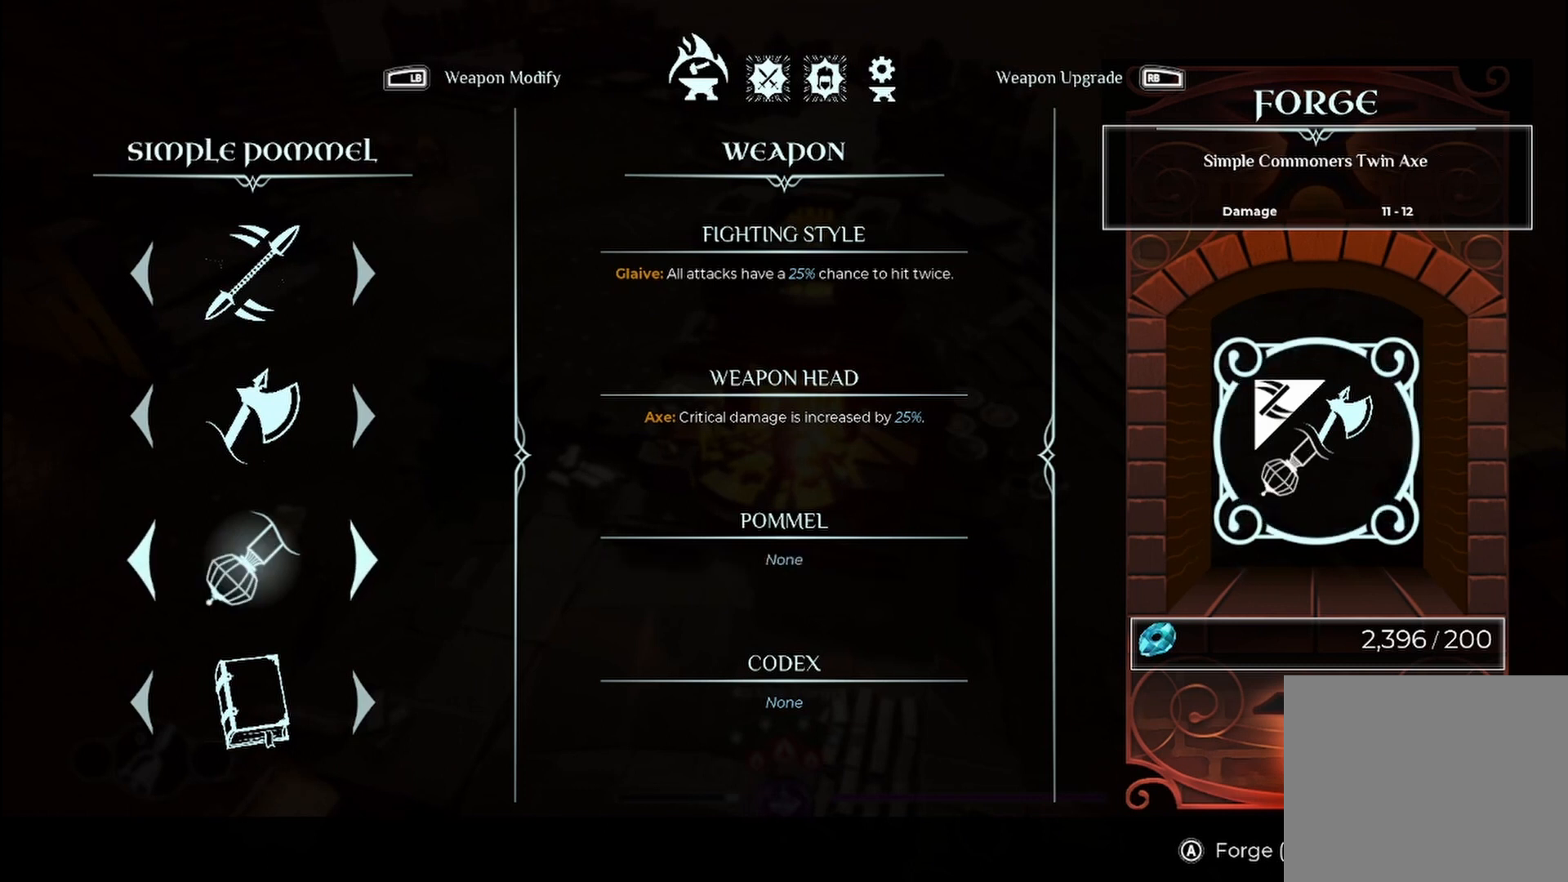
{"buttons": [], "left_stick": "center", "right_stick": "center", "events": [[125, "left_stick", "left"], [333, "left_stick", "center"]]}
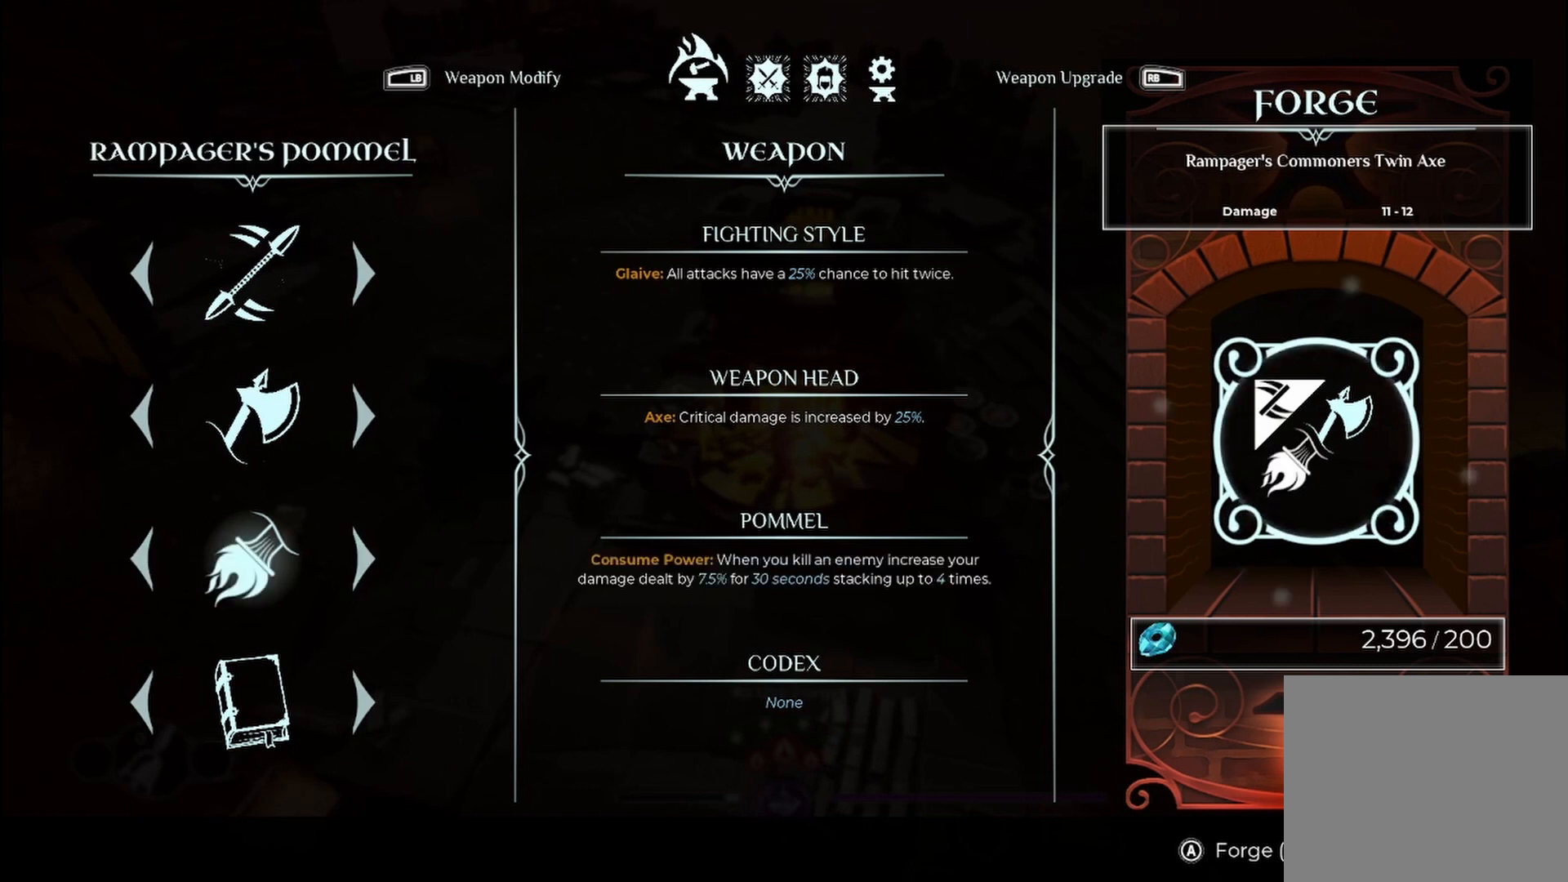
{"buttons": [], "left_stick": "center", "right_stick": "center", "events": []}
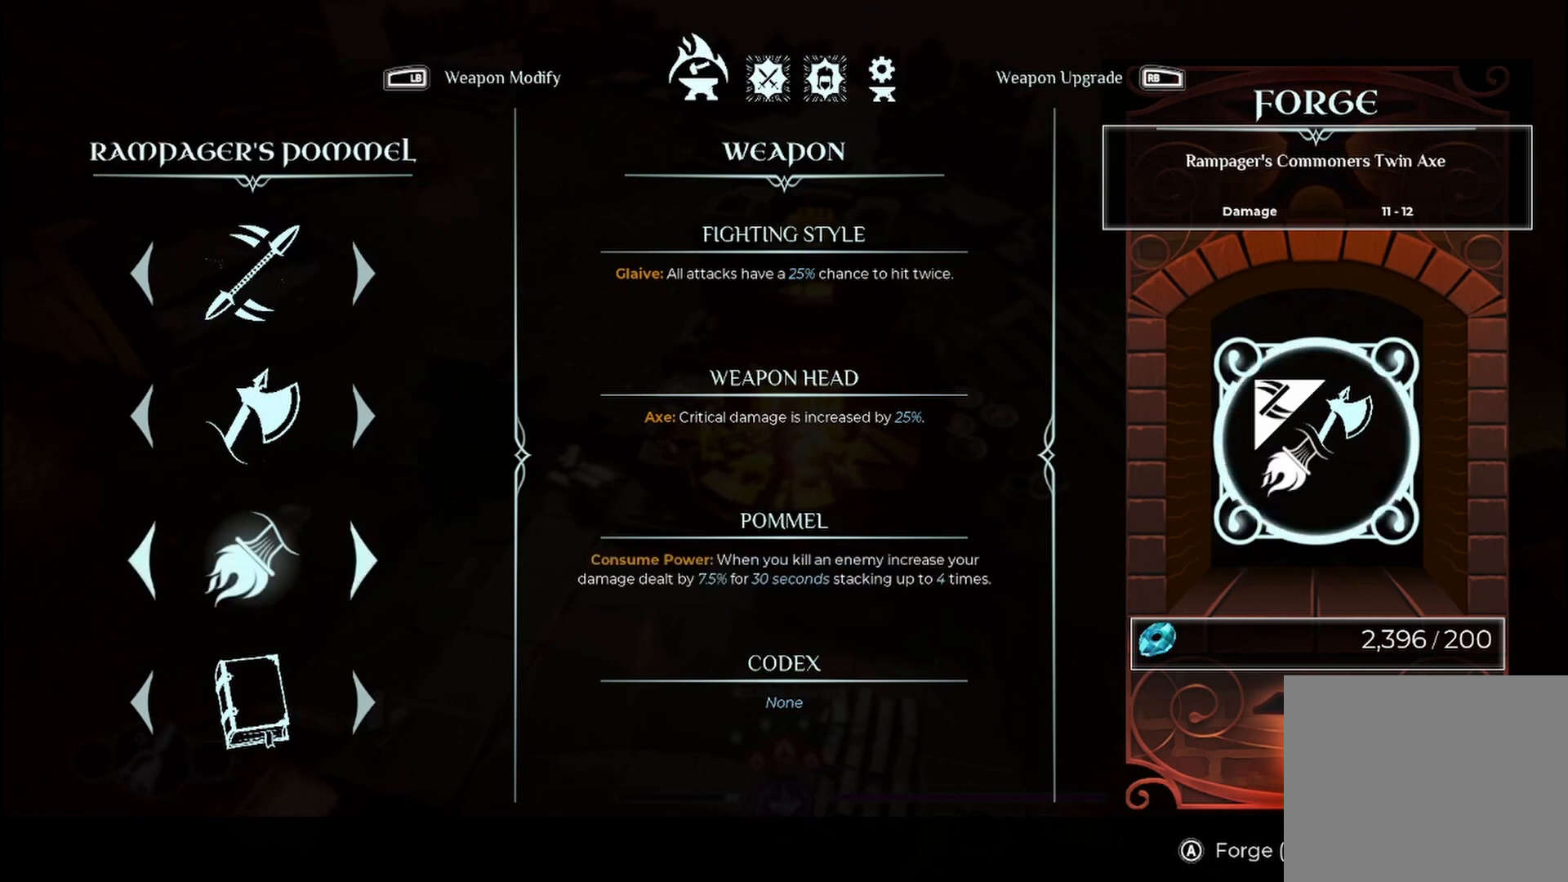
{"buttons": [], "left_stick": "left", "right_stick": "center", "events": [[375, "left_stick", "left"]]}
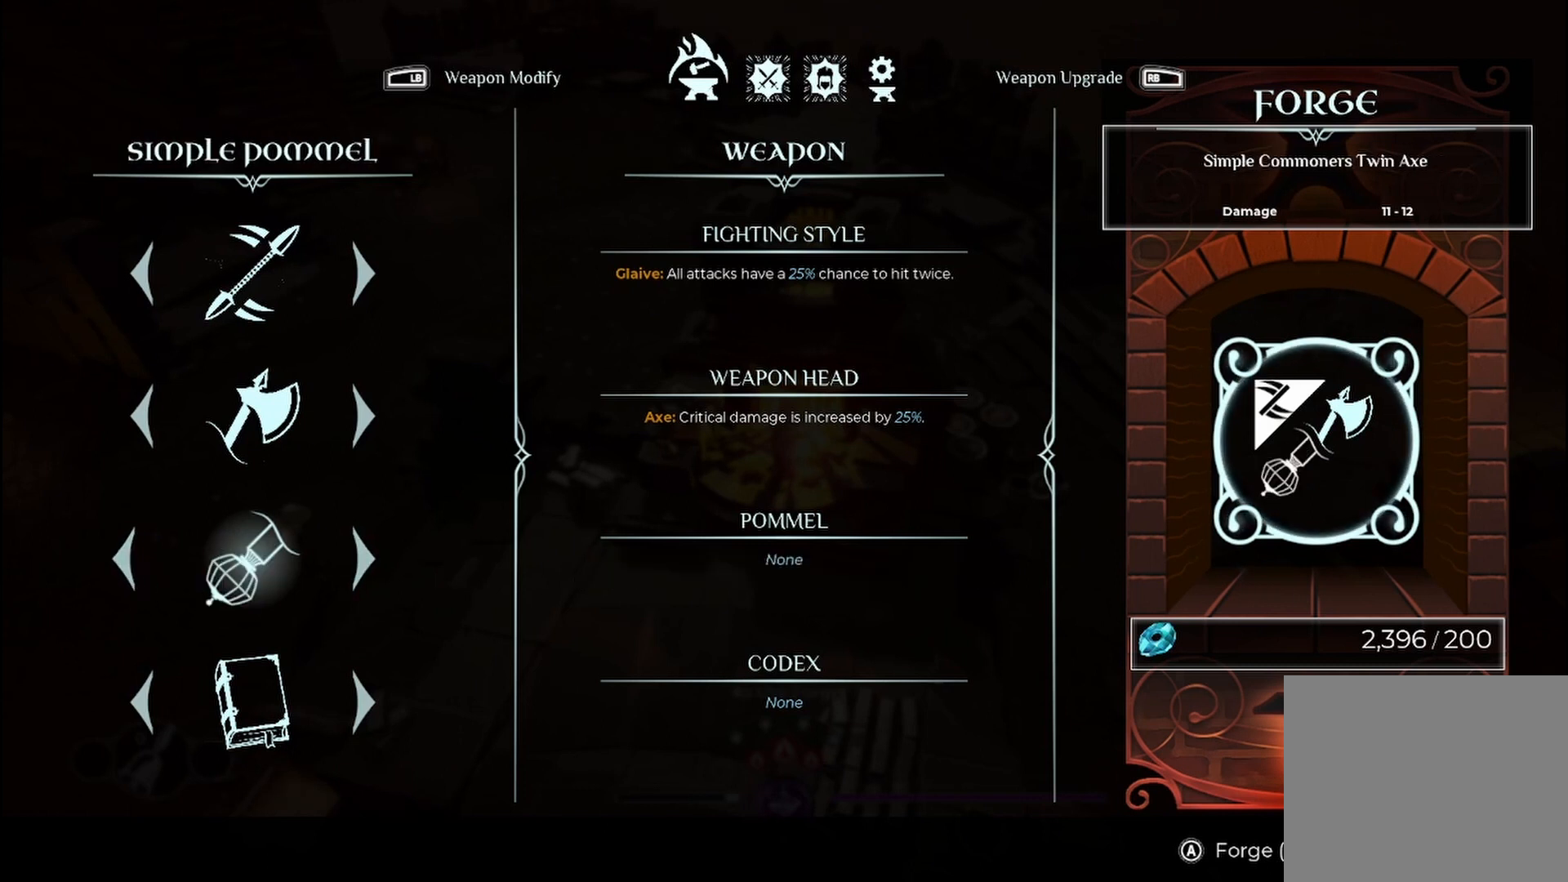
{"buttons": [], "left_stick": "left", "right_stick": "center", "events": [[42, "left_stick", "center"], [417, "left_stick", "left"]]}
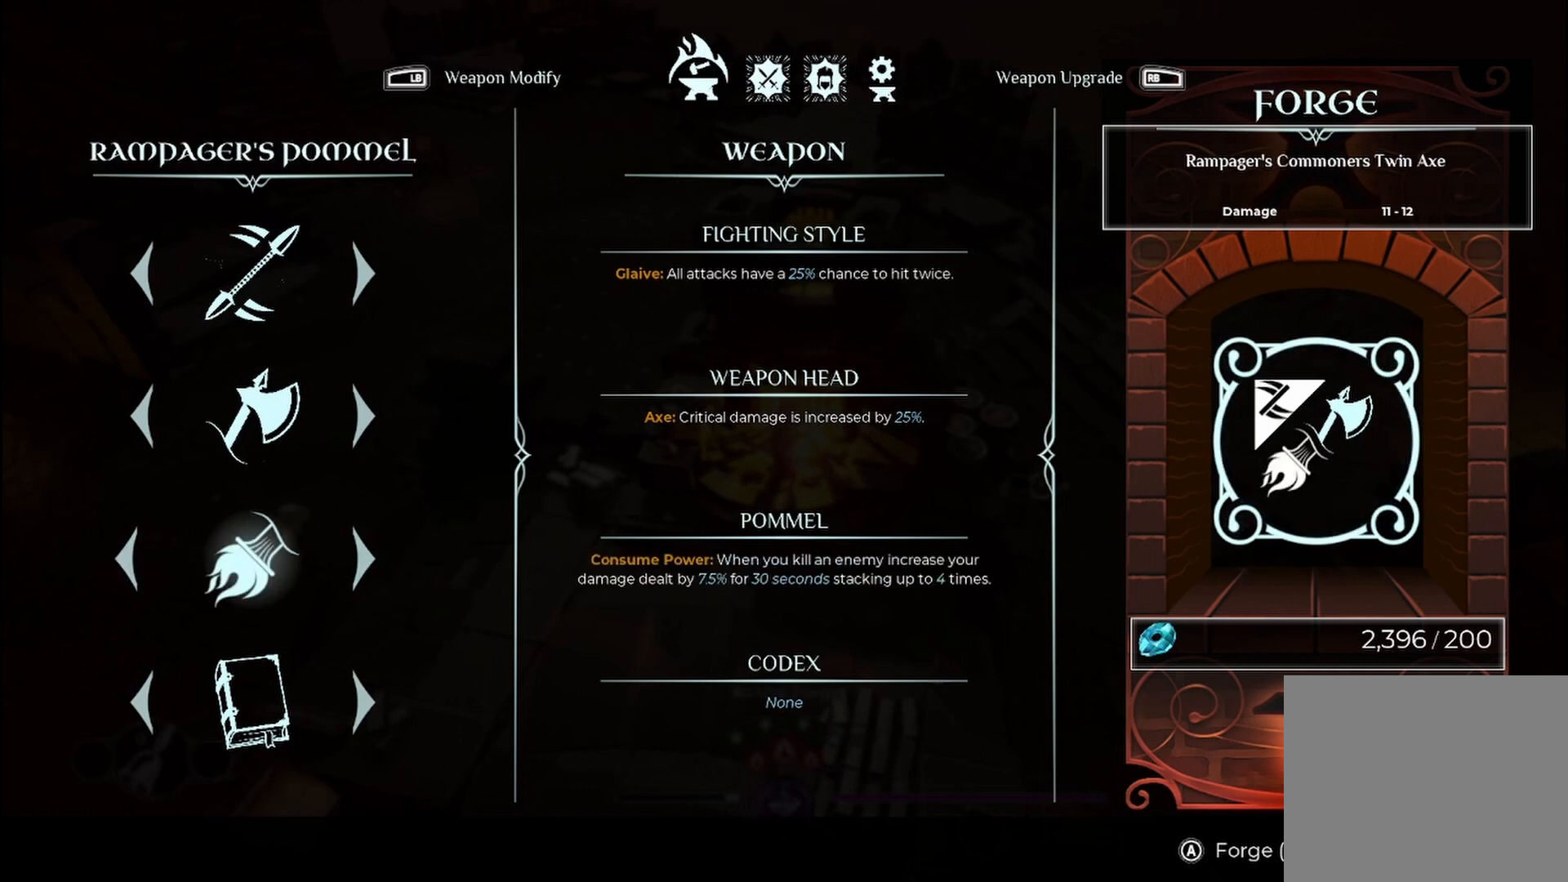
{"buttons": [], "left_stick": "center", "right_stick": "center", "events": [[83, "left_stick", "center"]]}
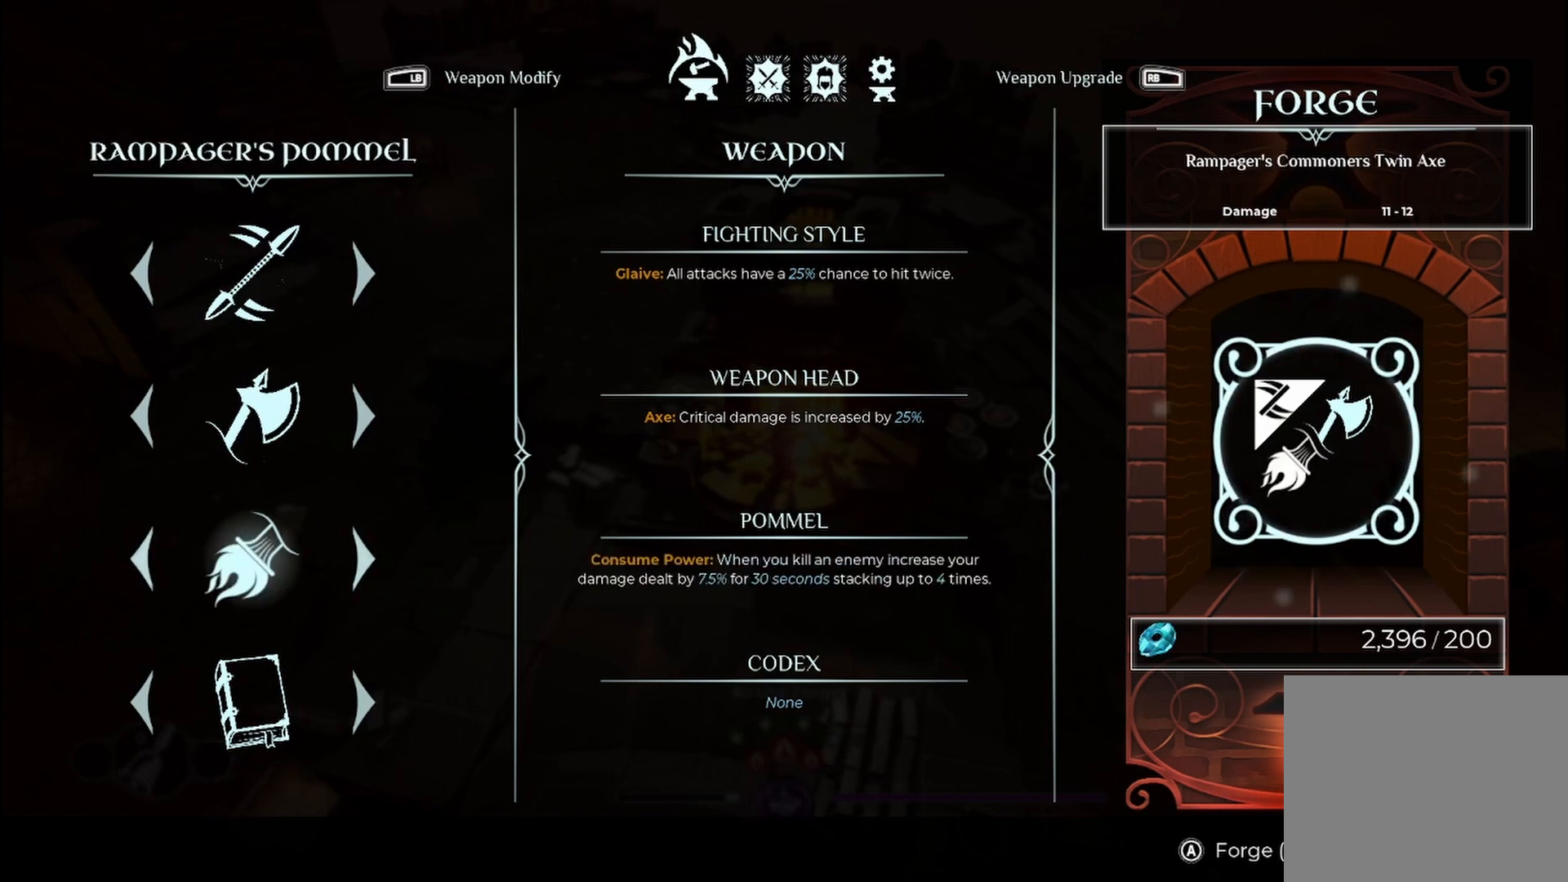
{"buttons": [], "left_stick": "center", "right_stick": "center", "events": []}
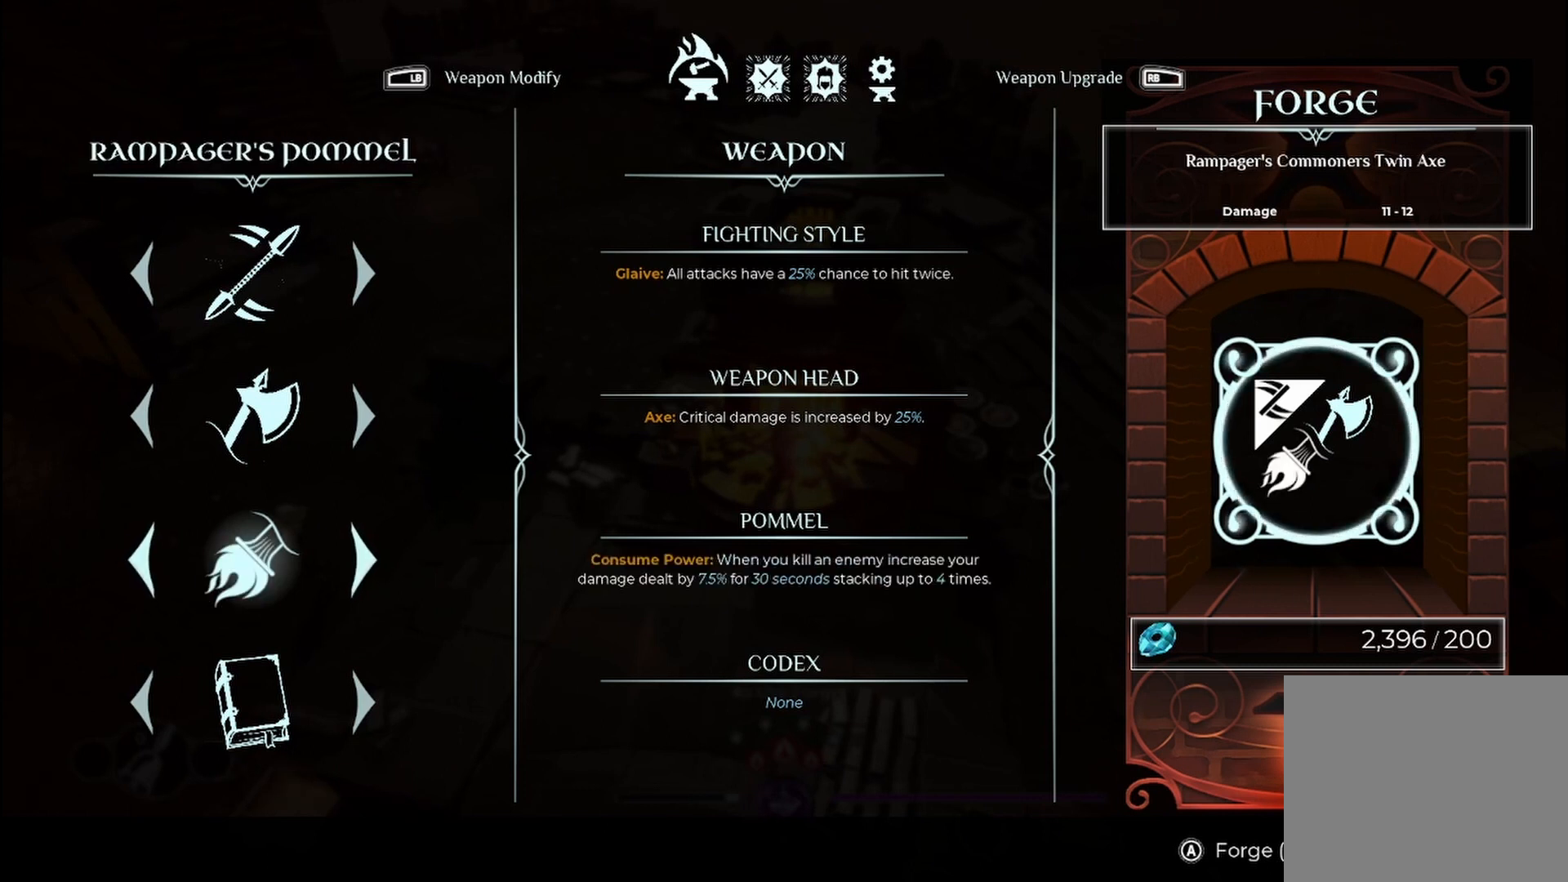
{"buttons": [], "left_stick": "center", "right_stick": "center", "events": [[83, "left_stick", "up"], [250, "left_stick", "center"]]}
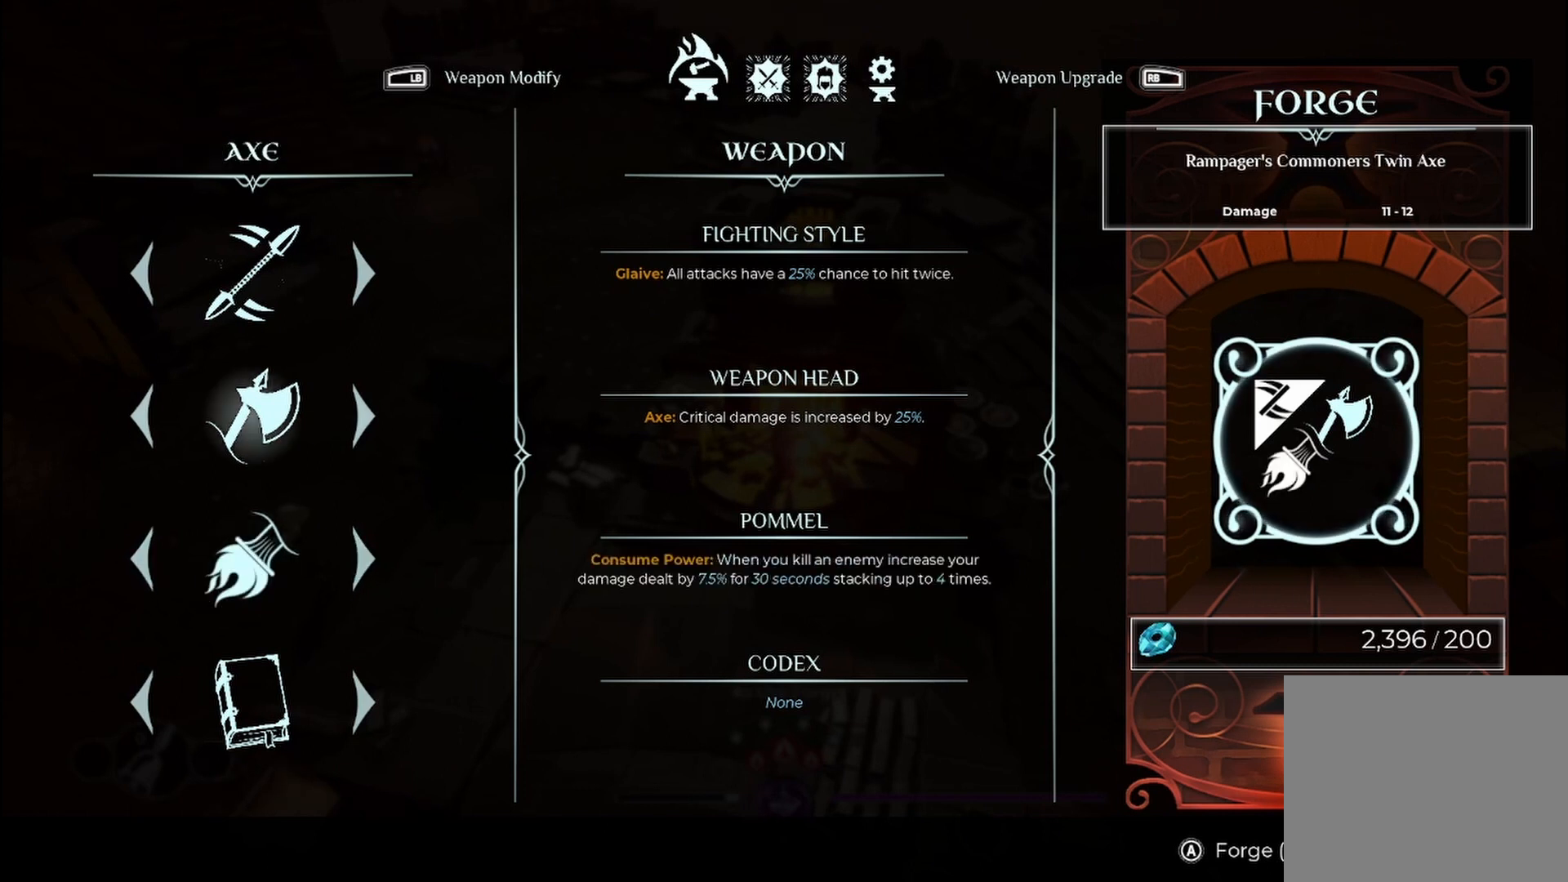
{"buttons": [], "left_stick": "center", "right_stick": "center", "events": [[250, "left_stick", "right"], [417, "left_stick", "center"]]}